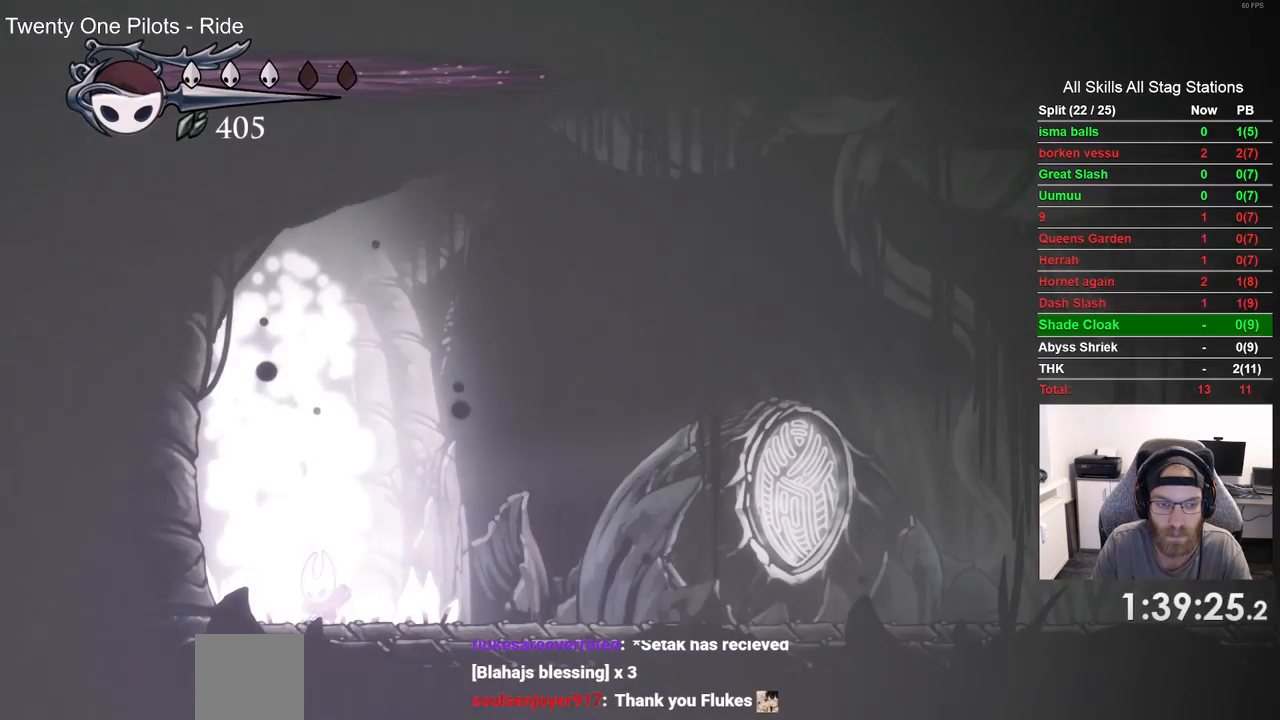
Gameplay with a controller (PlayStation layout); each line is a JSON object with the inputs held at the frame after it (dt_ms = milliseconds from this image to that frame). "events" lists button and stick changes between this image and that frame as [ms after this image, input, new state], when the widget could be followed in between. Not read: R1.
{"dt_ms": 500, "buttons": [], "left_stick": "center", "right_stick": "center", "events": [[233, "L2", "up"]]}
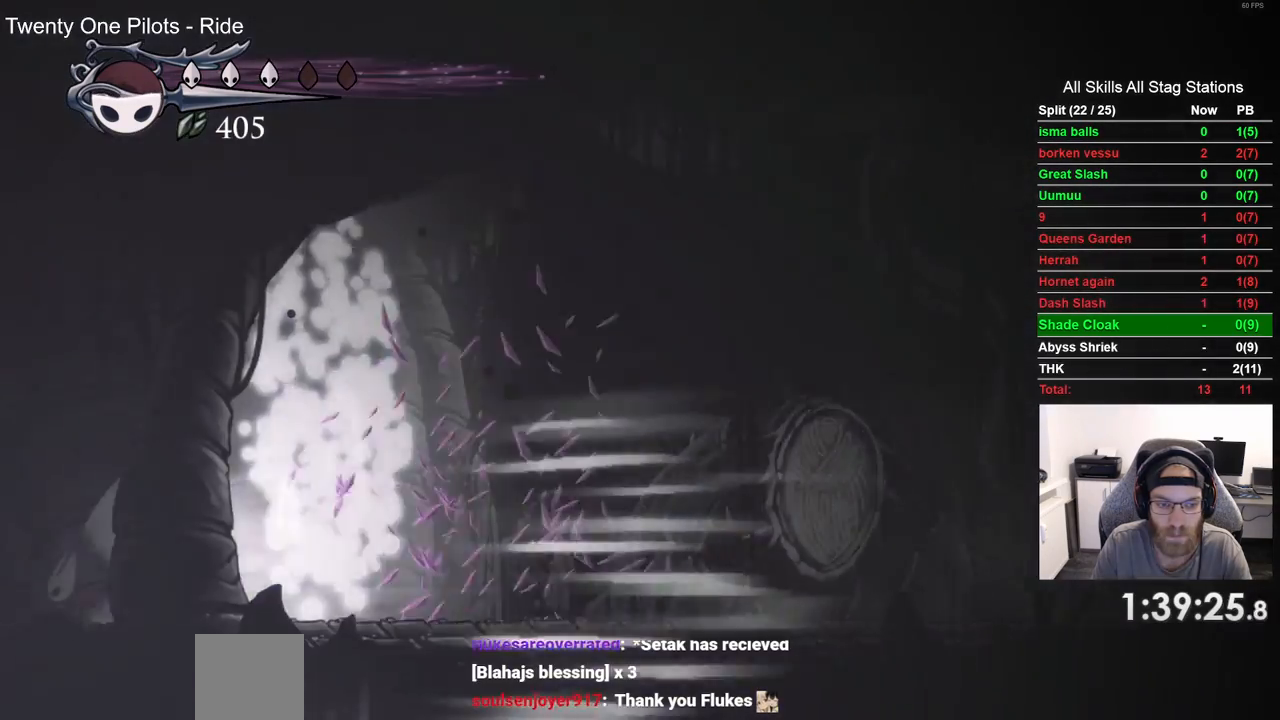
{"dt_ms": 500, "buttons": [], "left_stick": "center", "right_stick": "center", "events": []}
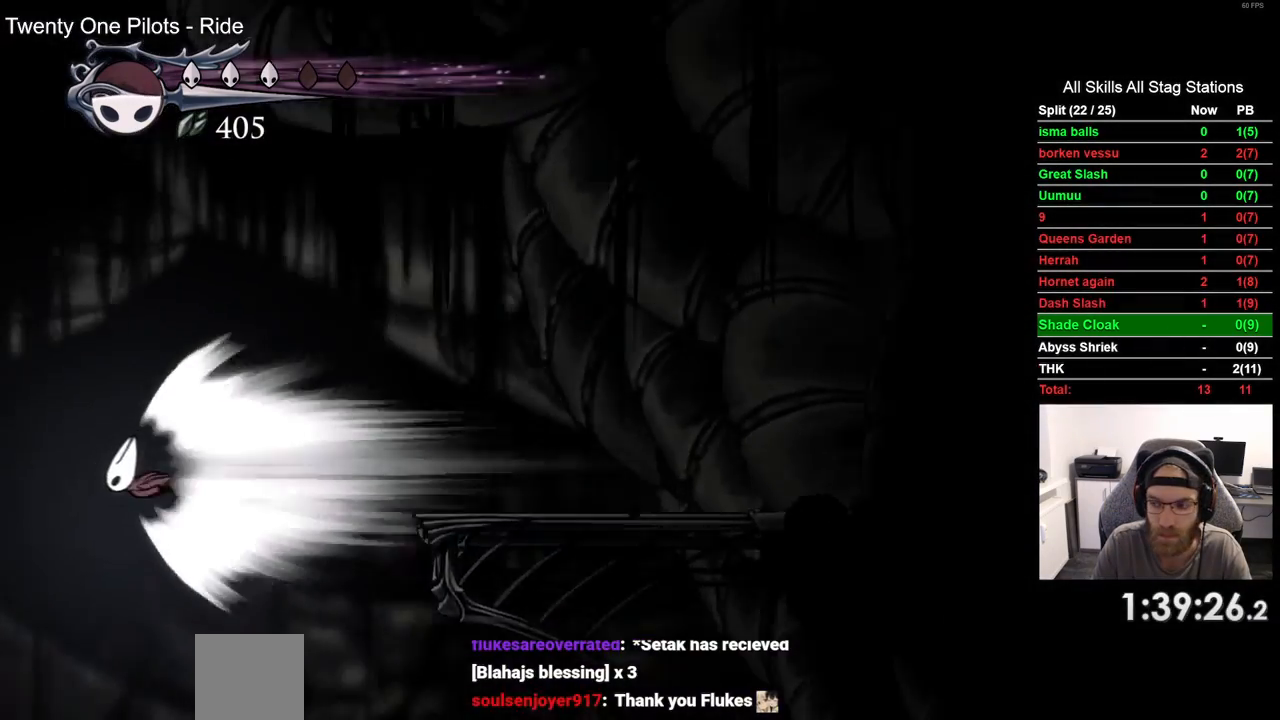
{"dt_ms": 500, "buttons": [], "left_stick": "center", "right_stick": "center", "events": []}
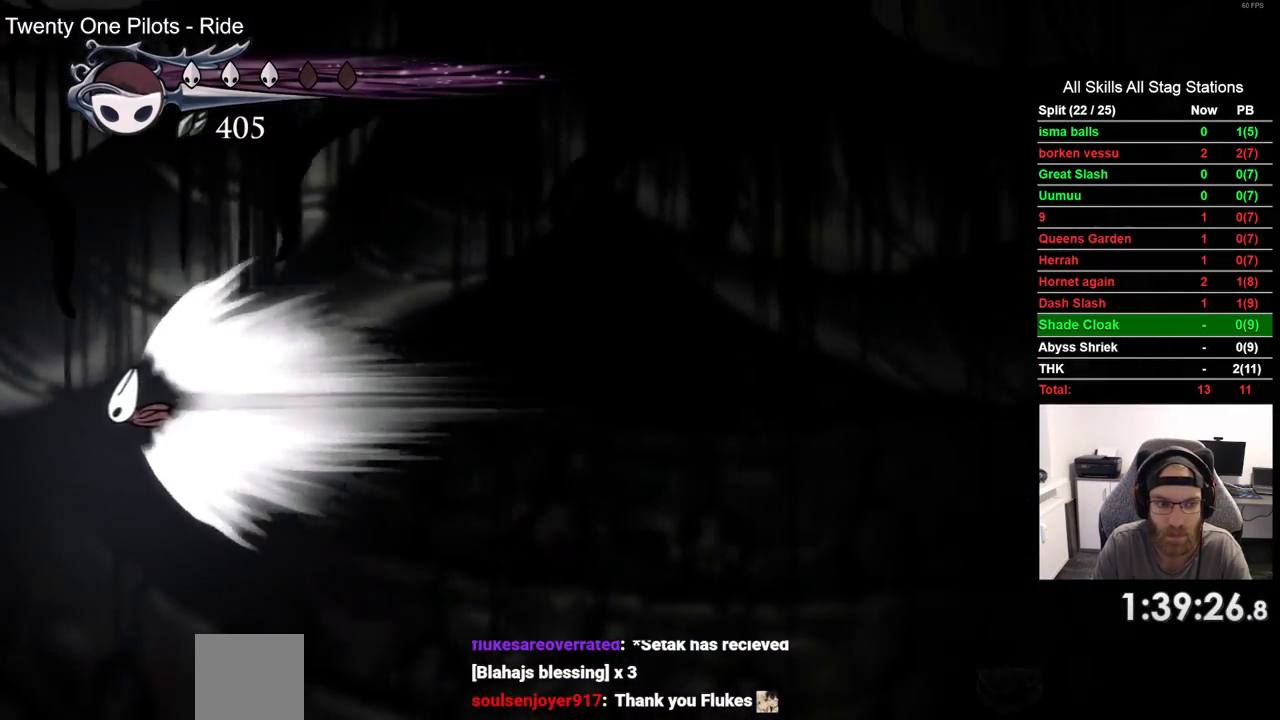
{"dt_ms": 500, "buttons": ["DPAD_LEFT"], "left_stick": "center", "right_stick": "center", "events": [[50, "CROSS", "down"], [200, "CROSS", "up"], [383, "DPAD_LEFT", "down"]]}
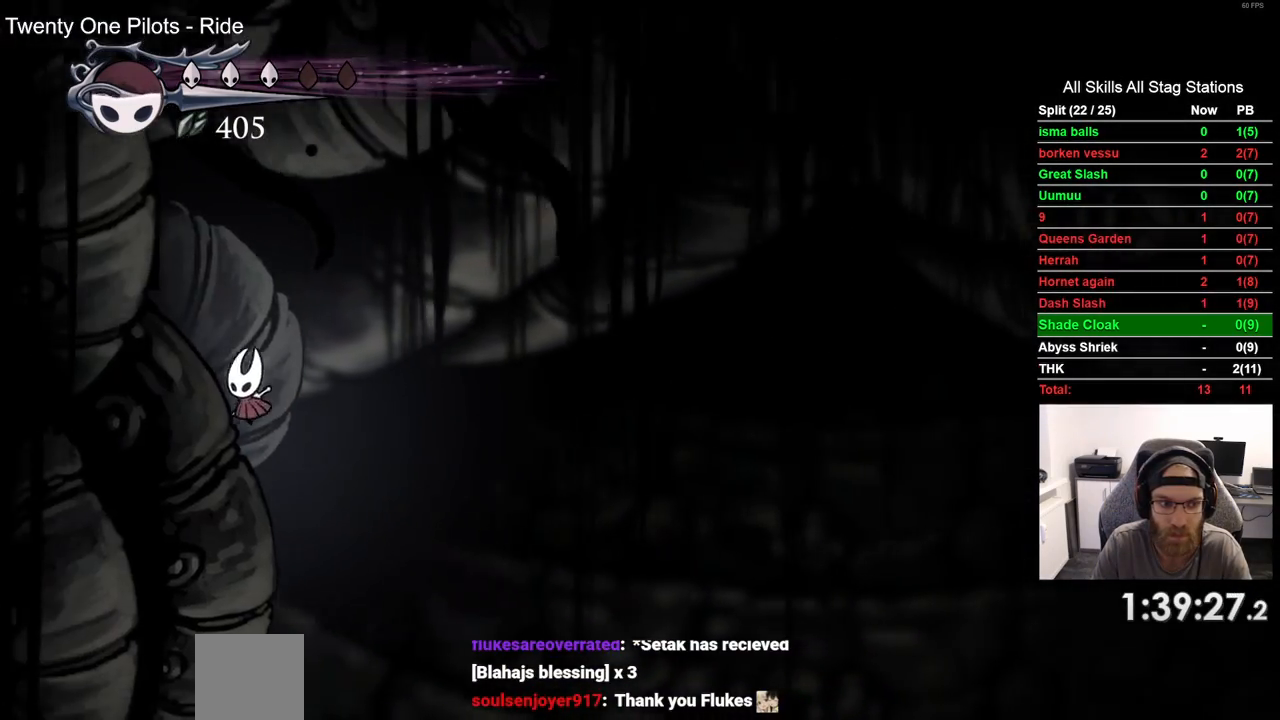
{"dt_ms": 500, "buttons": ["DPAD_RIGHT"], "left_stick": "center", "right_stick": "center", "events": [[17, "DPAD_LEFT", "up"], [183, "DPAD_RIGHT", "down"]]}
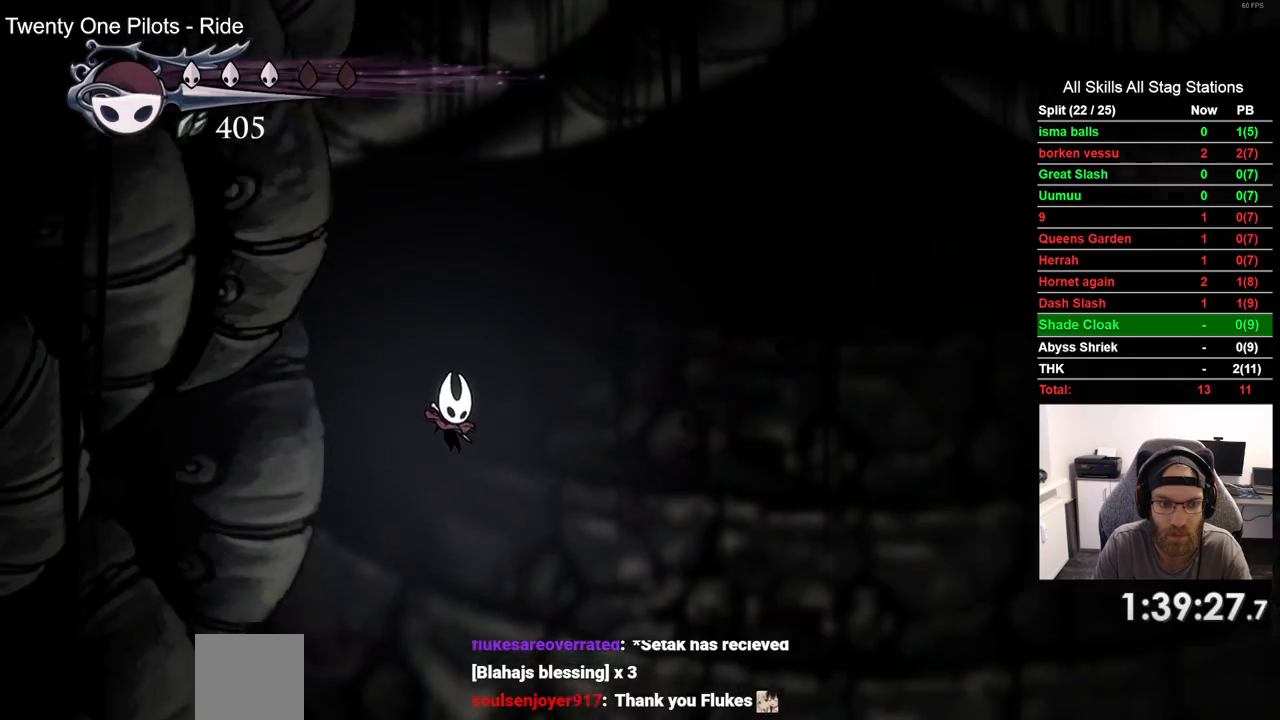
{"dt_ms": 500, "buttons": ["DPAD_RIGHT"], "left_stick": "center", "right_stick": "center", "events": []}
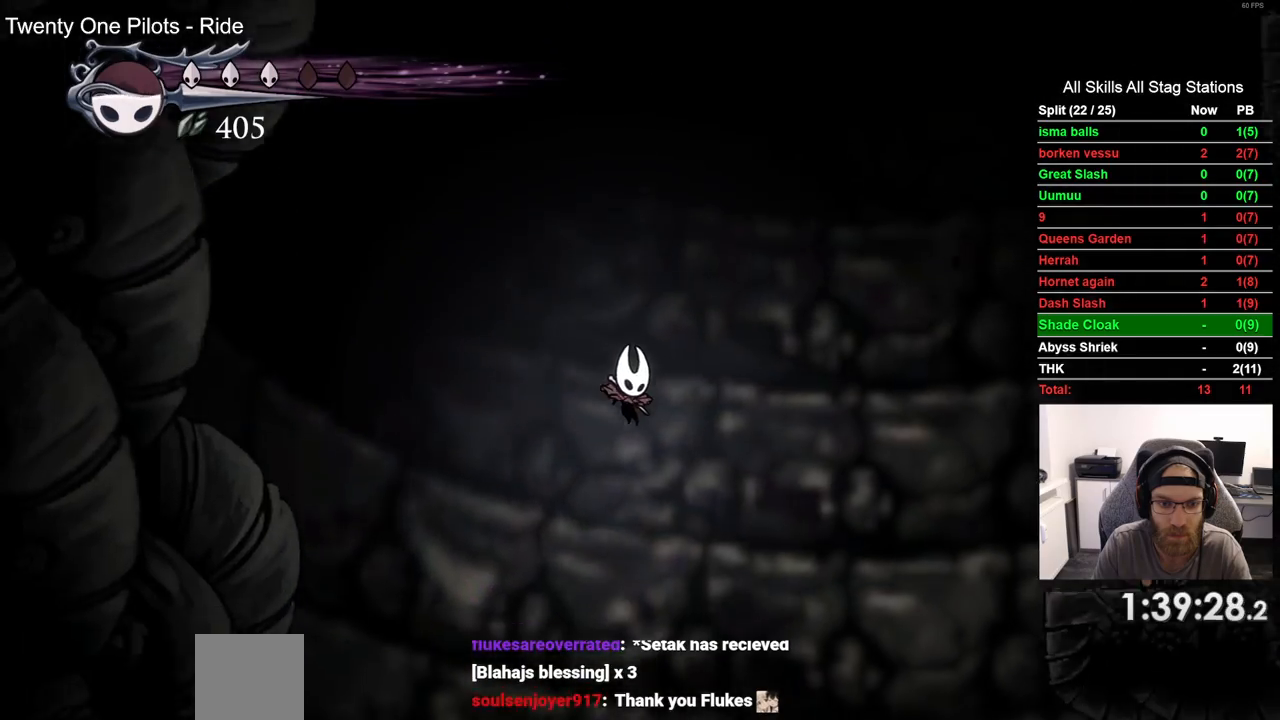
{"dt_ms": 500, "buttons": [], "left_stick": "center", "right_stick": "center", "events": [[333, "DPAD_RIGHT", "up"]]}
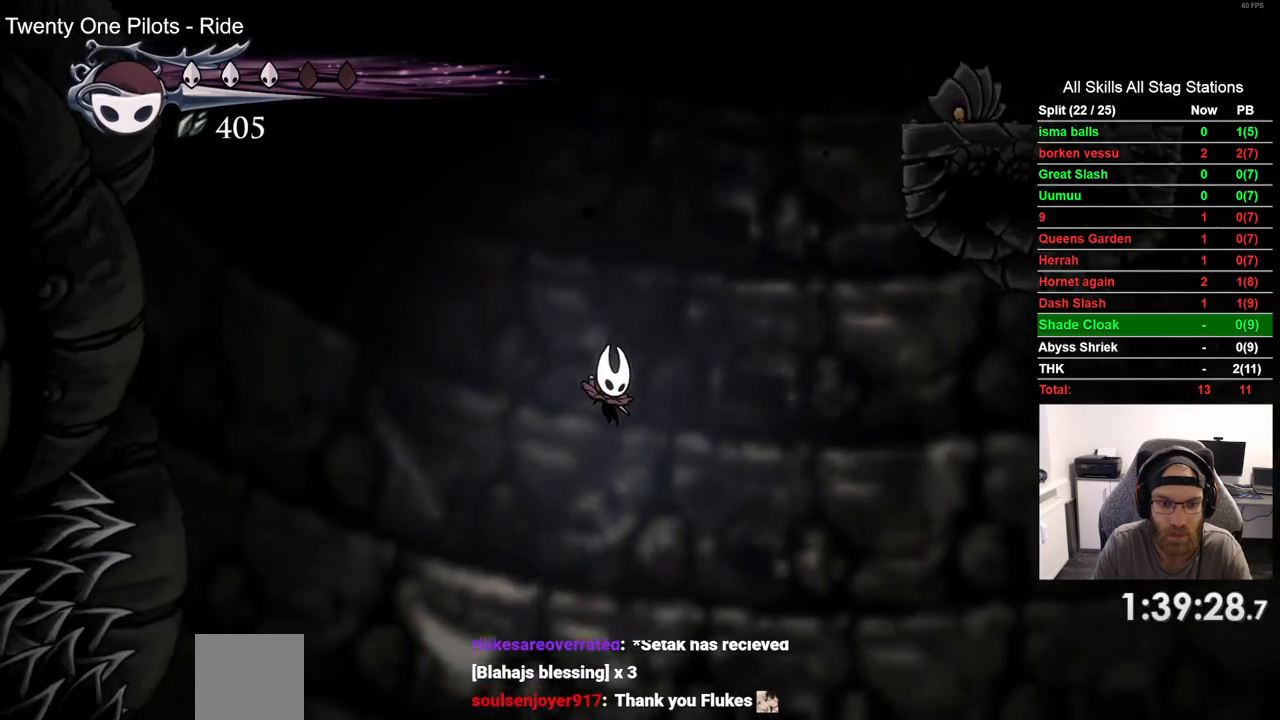
{"dt_ms": 500, "buttons": ["DPAD_RIGHT"], "left_stick": "center", "right_stick": "center", "events": [[100, "DPAD_RIGHT", "down"], [250, "DPAD_RIGHT", "up"], [417, "DPAD_RIGHT", "down"]]}
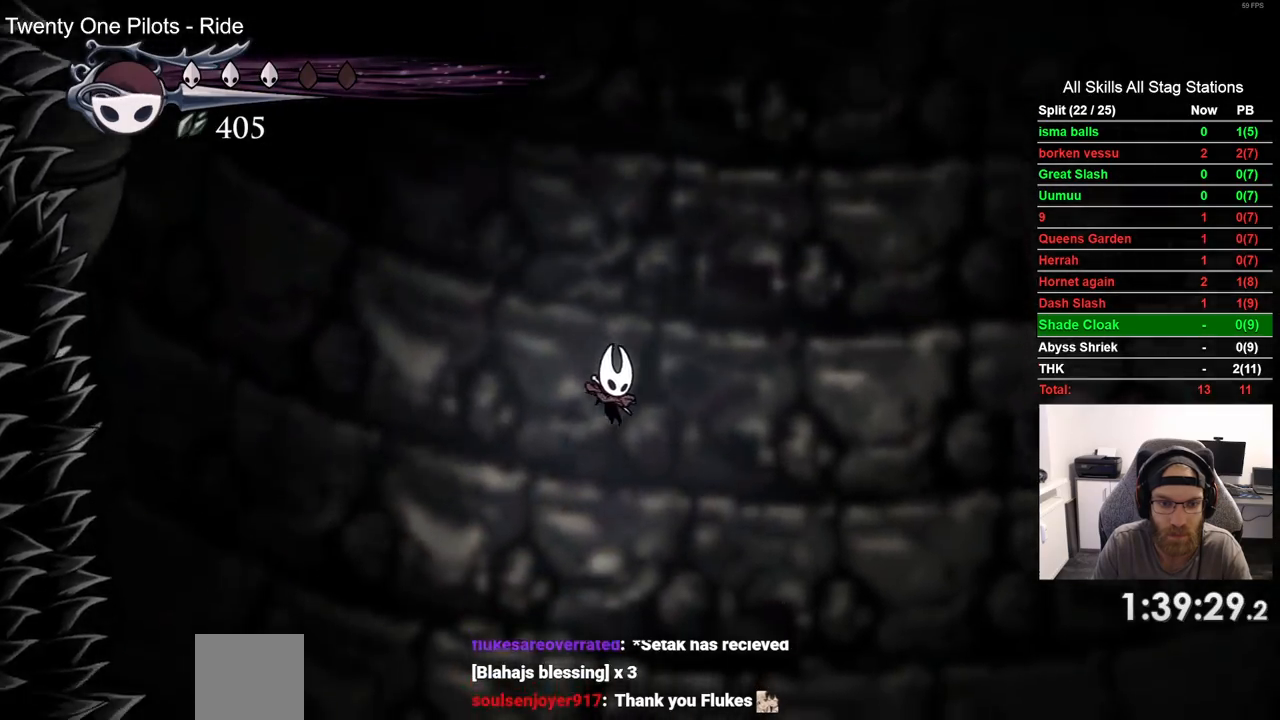
{"dt_ms": 1000, "buttons": ["DPAD_LEFT"], "left_stick": "center", "right_stick": "center"}
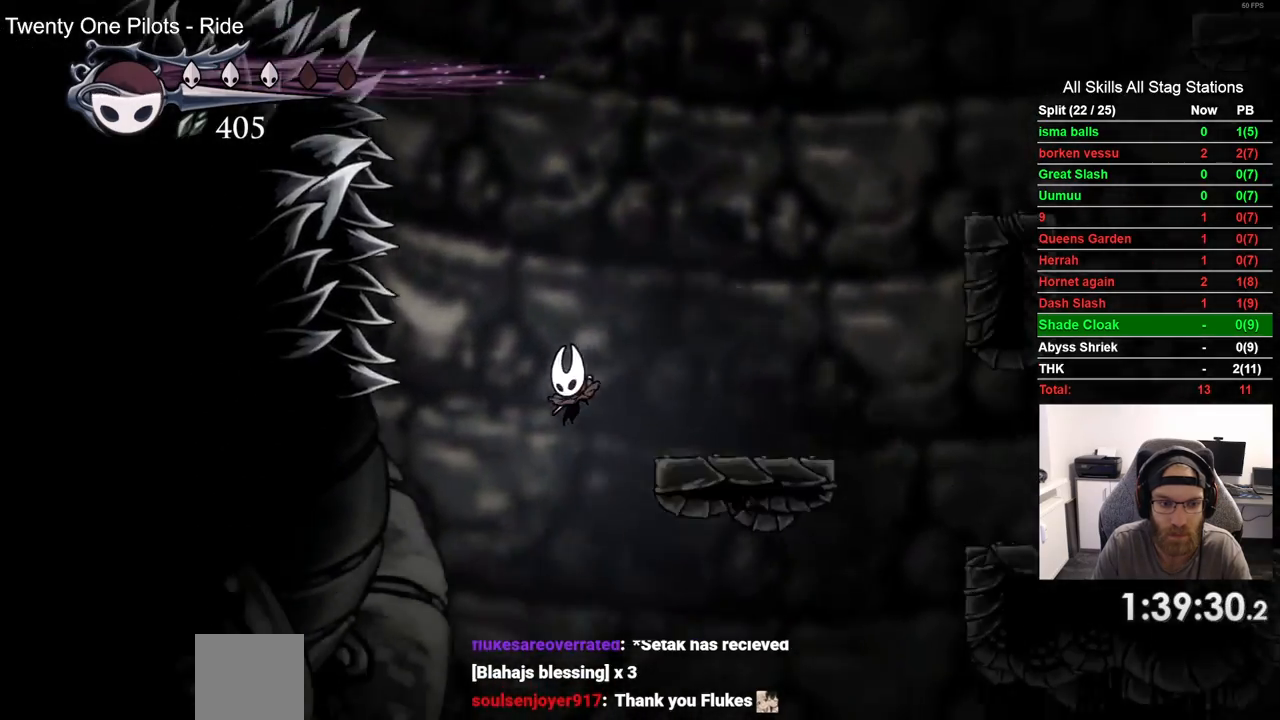
{"dt_ms": 500, "buttons": ["DPAD_RIGHT"], "left_stick": "center", "right_stick": "center", "events": [[117, "DPAD_LEFT", "up"], [267, "DPAD_RIGHT", "down"]]}
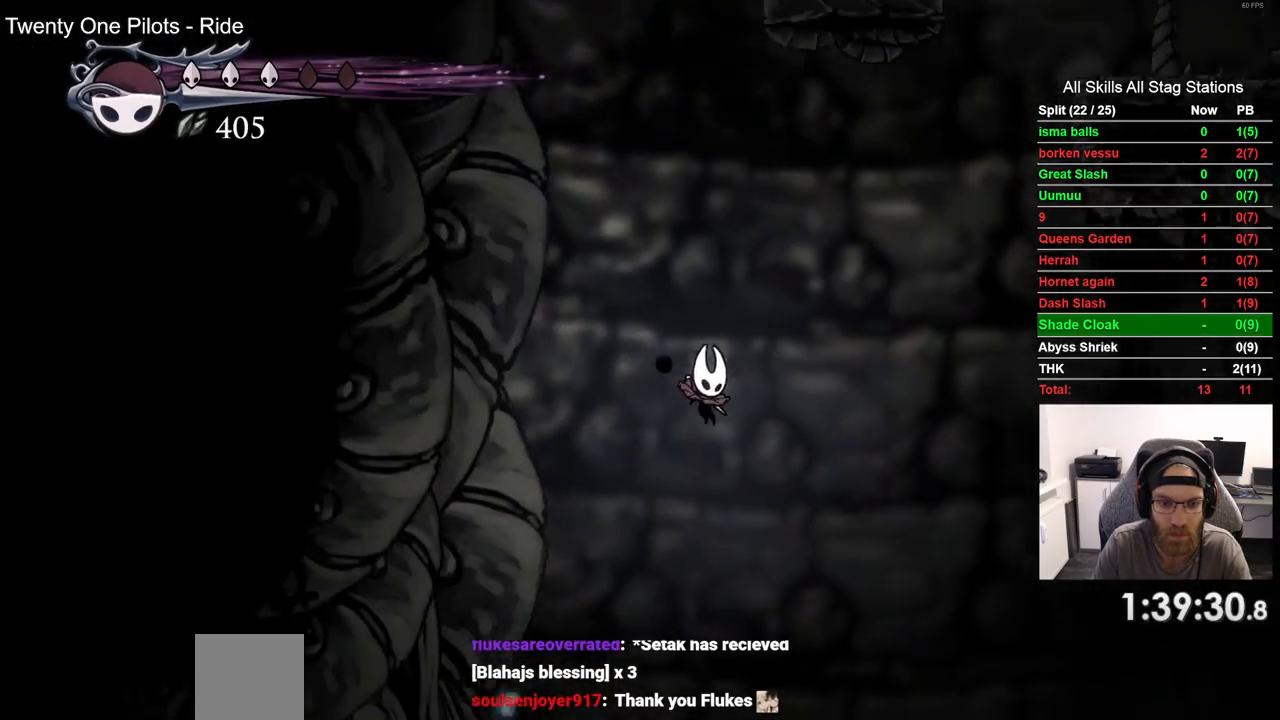
{"dt_ms": 500, "buttons": ["DPAD_RIGHT"], "left_stick": "center", "right_stick": "center", "events": []}